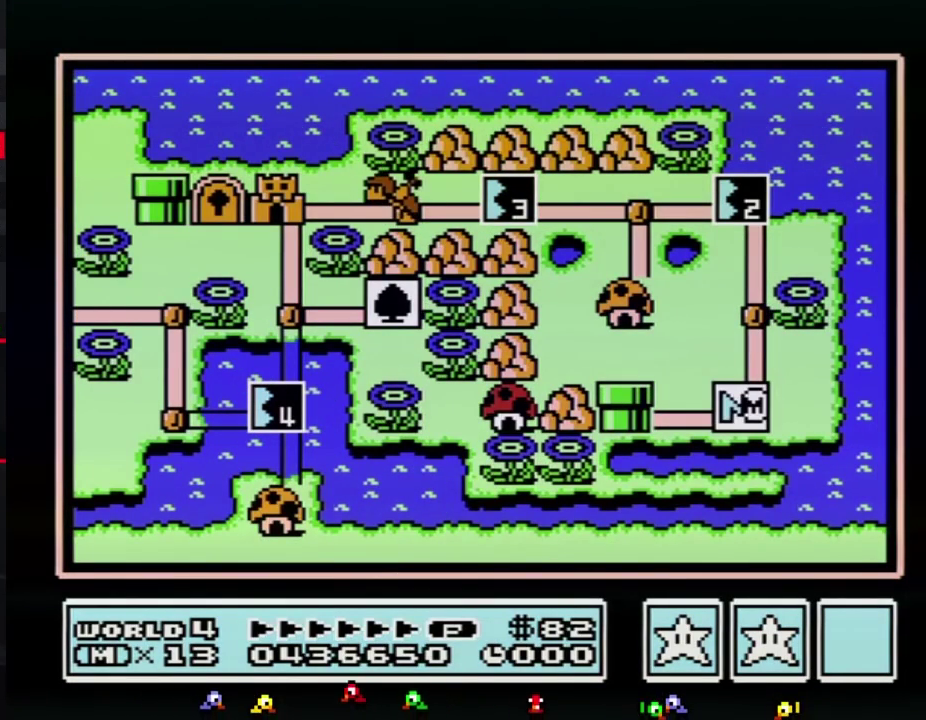
Gameplay with a controller (Nintendo layout); each line is a JSON object with the inputs held at the frame after it. "events" lists button and stick changes between this image and that frame as [ms after this image, input, new state], when the widget could be followed in between. Not read: L3 R3.
{"buttons": ["DPAD_UP"], "events": [[117, "DPAD_UP", "down"]]}
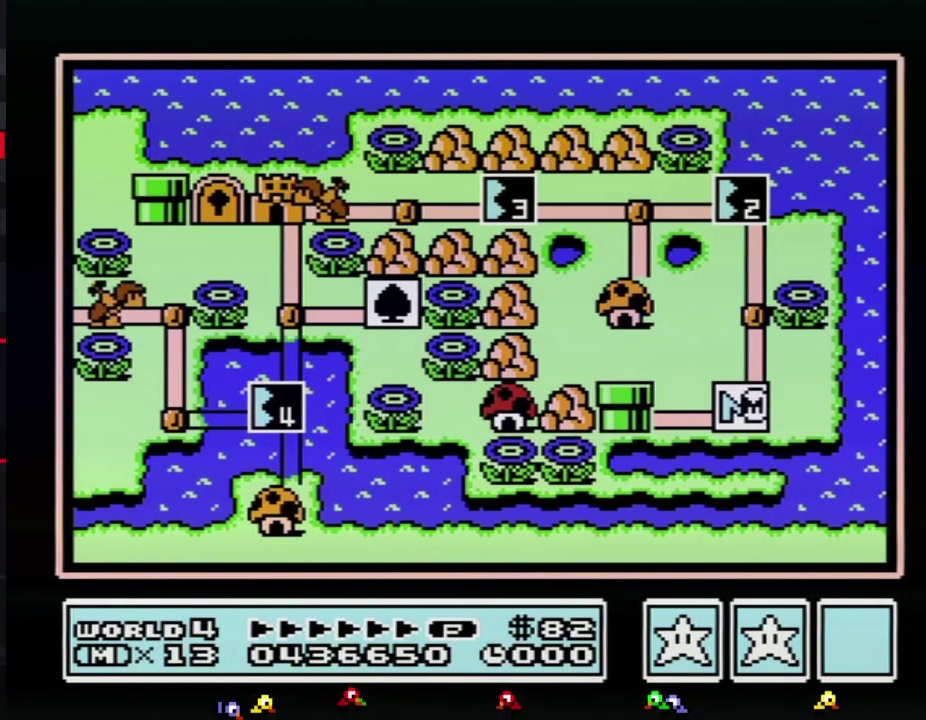
{"buttons": ["DPAD_UP"], "events": []}
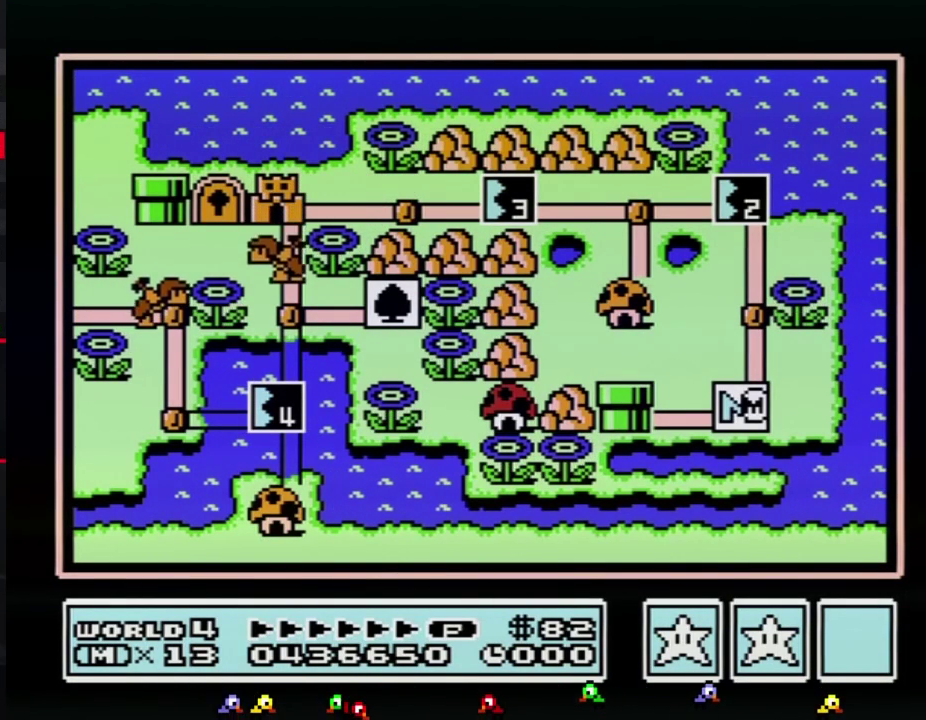
{"buttons": ["DPAD_UP"], "events": []}
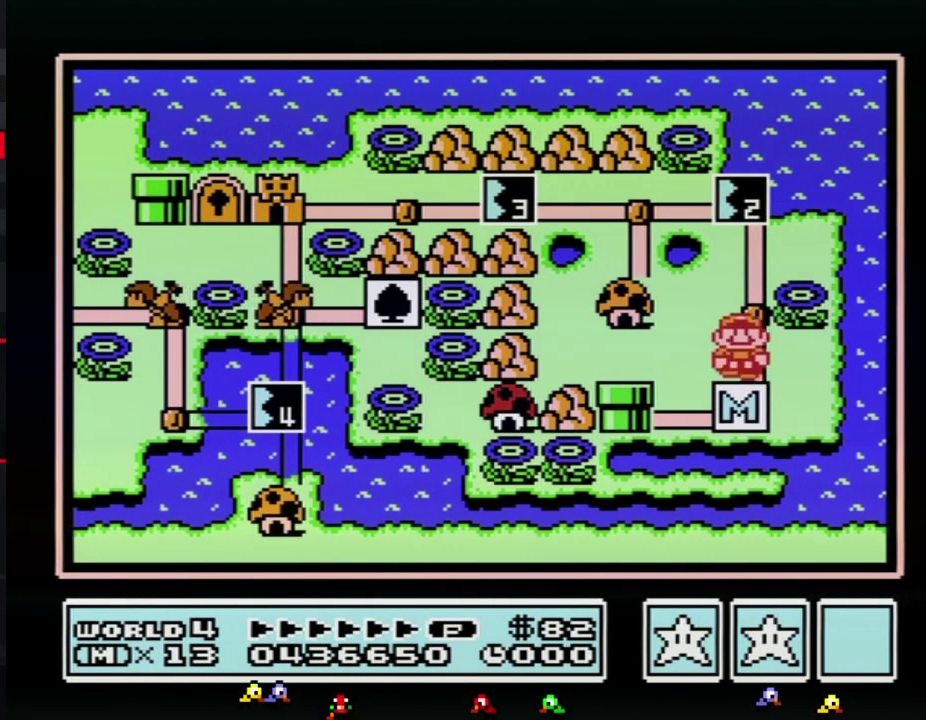
{"buttons": [], "events": [[217, "DPAD_UP", "up"], [283, "DPAD_UP", "down"], [500, "DPAD_UP", "up"]]}
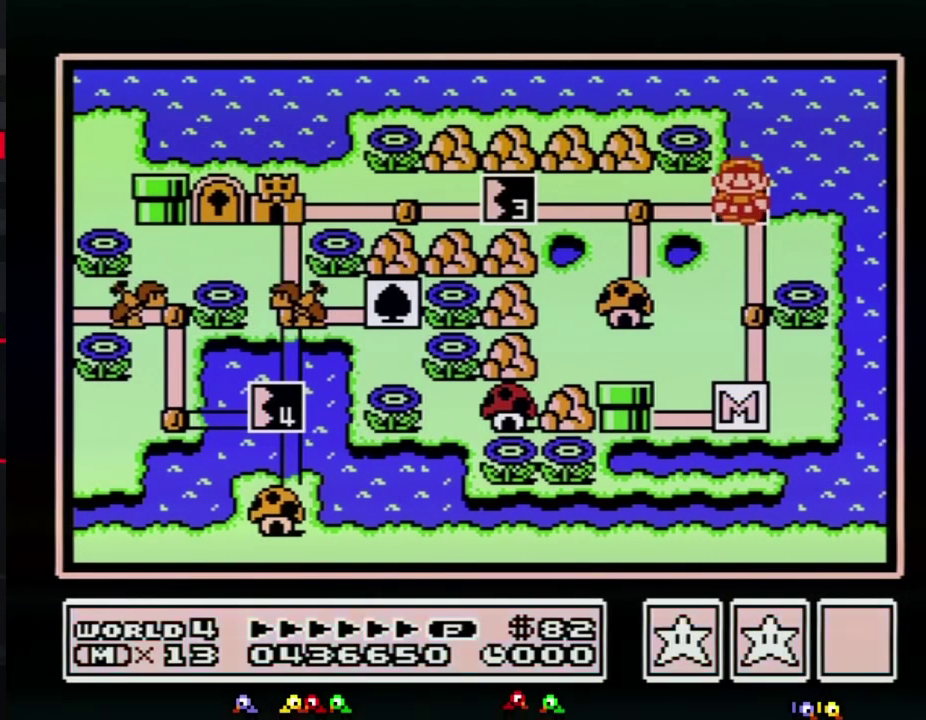
{"buttons": ["A"], "events": [[100, "B", "down"], [150, "B", "up"], [417, "DPAD_LEFT", "down"], [500, "A", "down"], [500, "DPAD_LEFT", "up"]]}
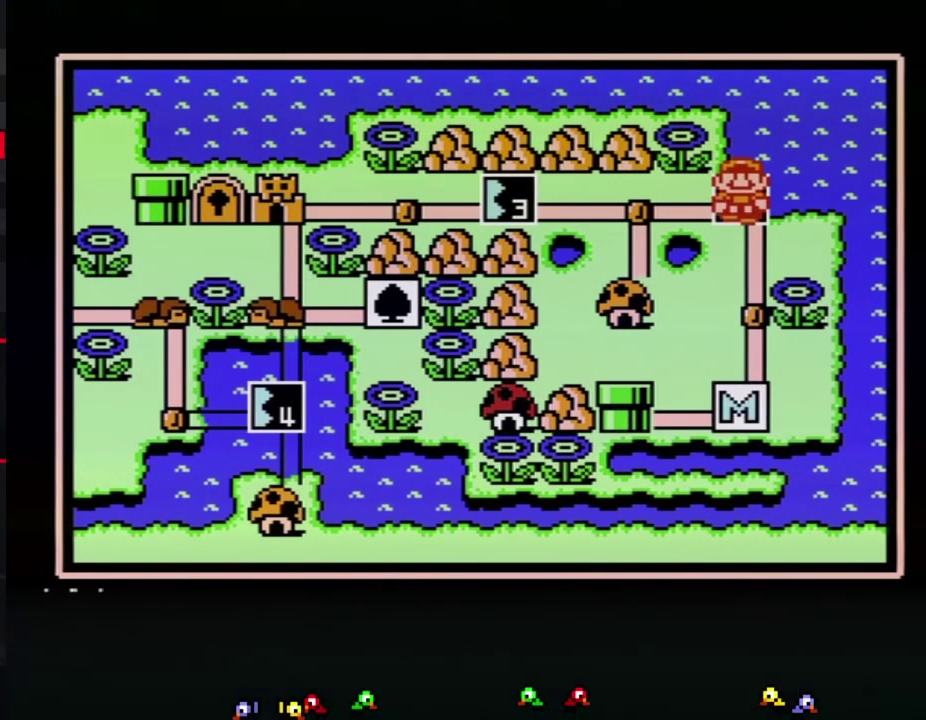
{"buttons": ["A"], "events": [[67, "A", "up"], [150, "A", "down"]]}
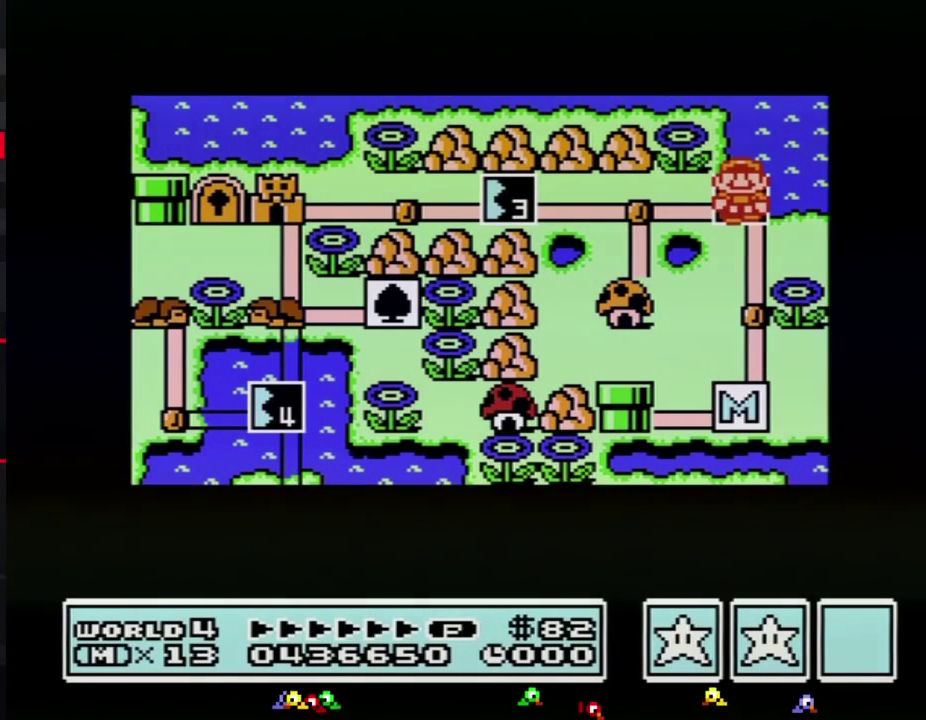
{"buttons": ["A"], "events": []}
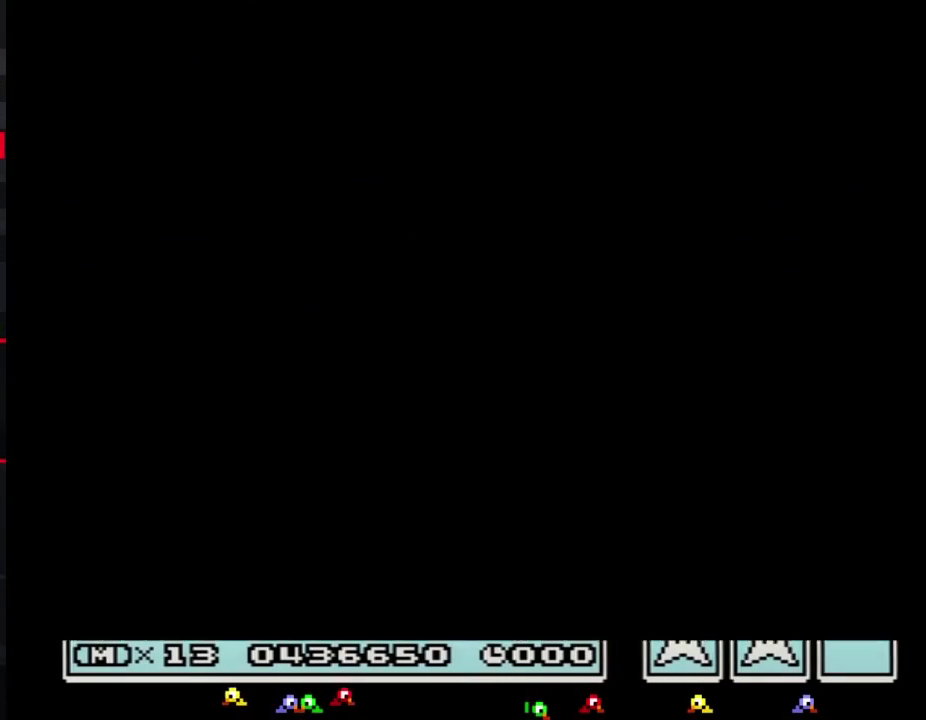
{"buttons": ["B", "DPAD_RIGHT"], "events": [[217, "A", "up"], [350, "B", "down"], [350, "DPAD_RIGHT", "down"]]}
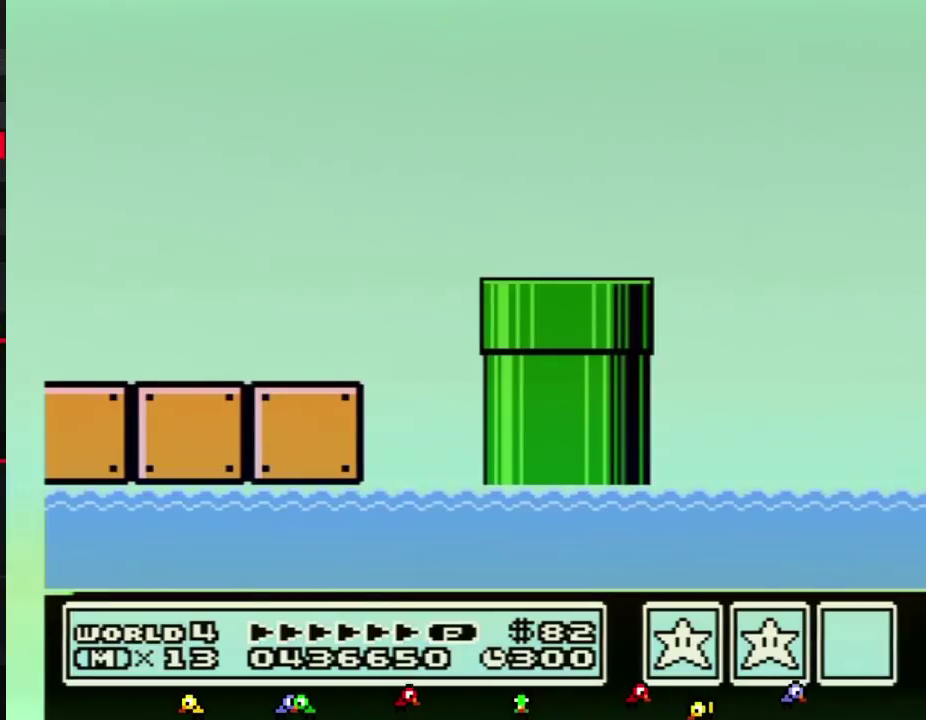
{"buttons": ["B", "DPAD_RIGHT"], "events": []}
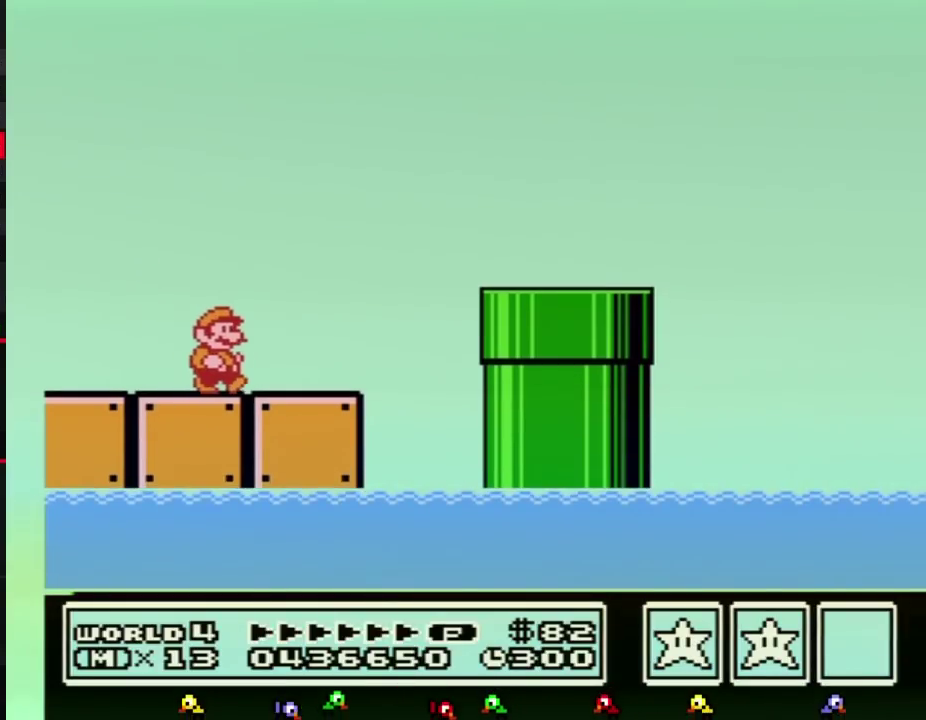
{"buttons": ["B", "DPAD_RIGHT"], "events": [[317, "A", "down"], [400, "A", "up"]]}
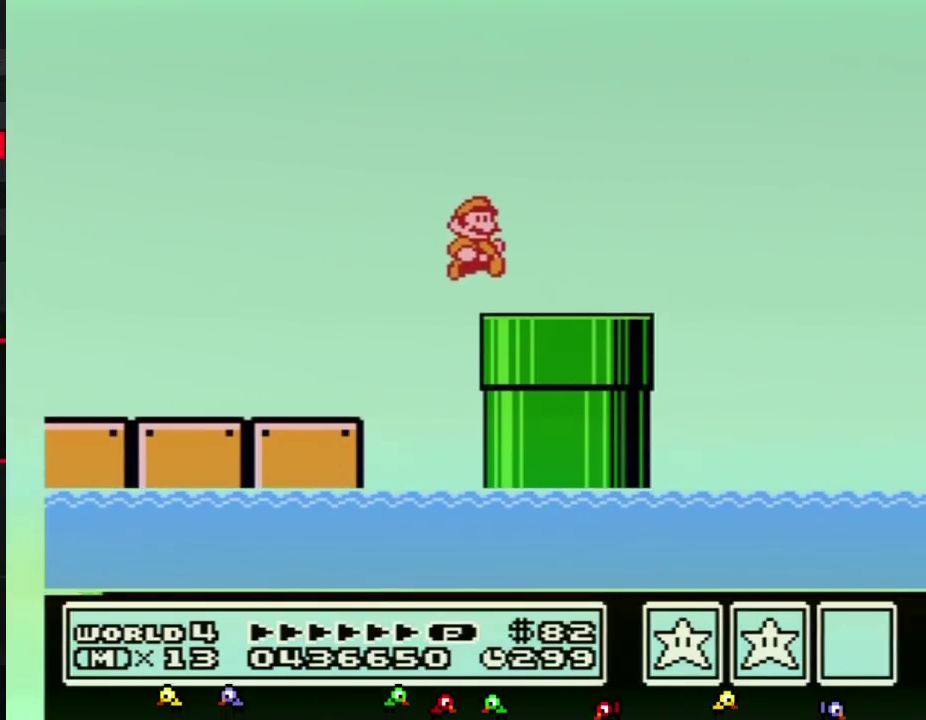
{"buttons": ["A", "B", "DPAD_RIGHT"], "events": [[383, "A", "down"]]}
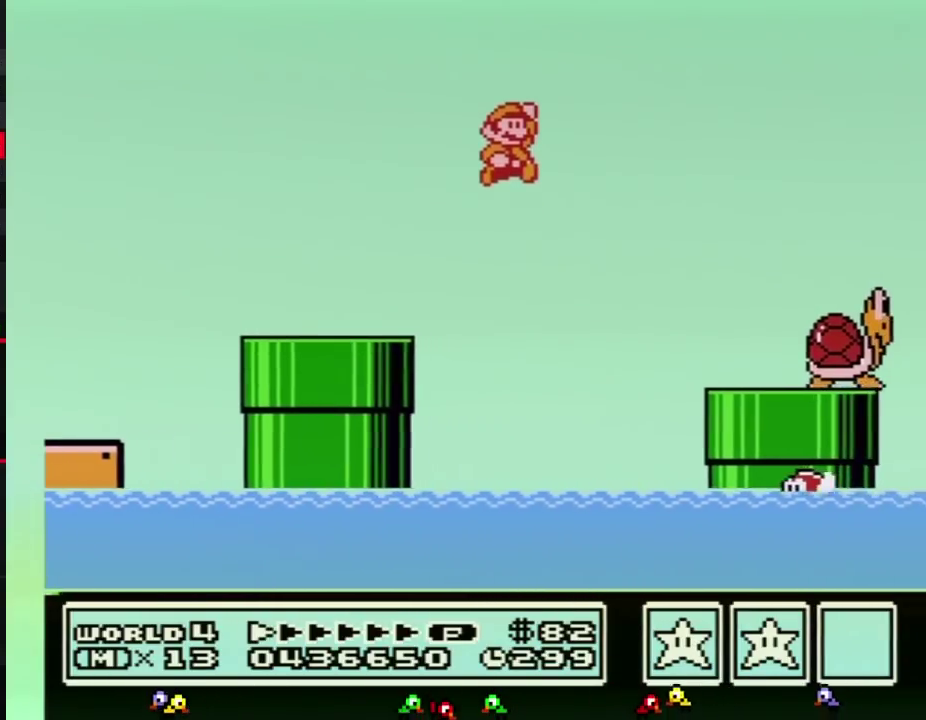
{"buttons": ["B", "DPAD_RIGHT"], "events": [[183, "A", "up"]]}
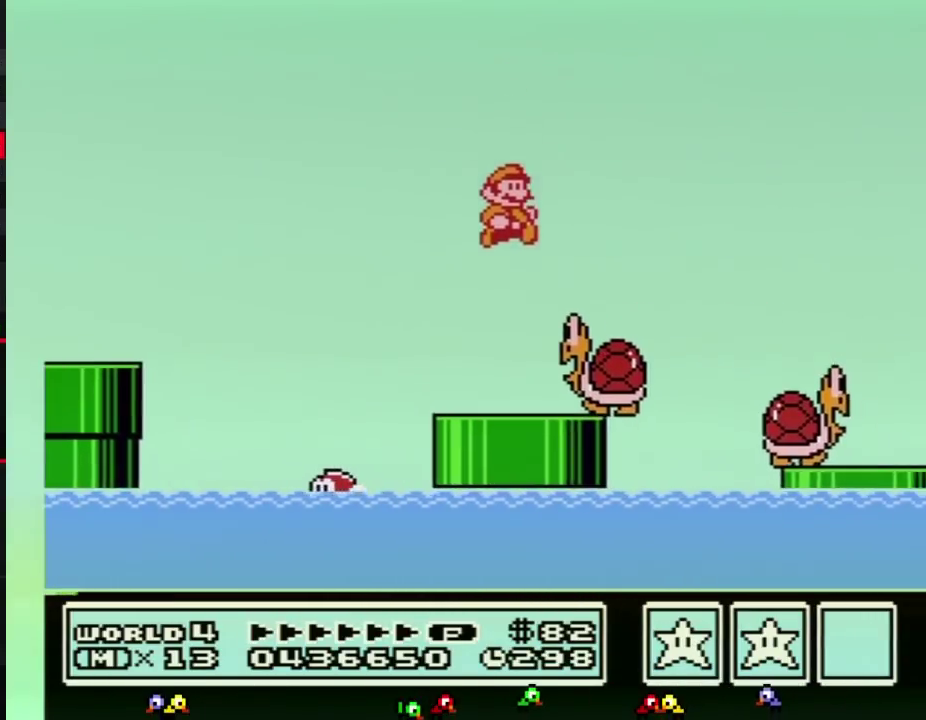
{"buttons": ["B", "DPAD_RIGHT"], "events": []}
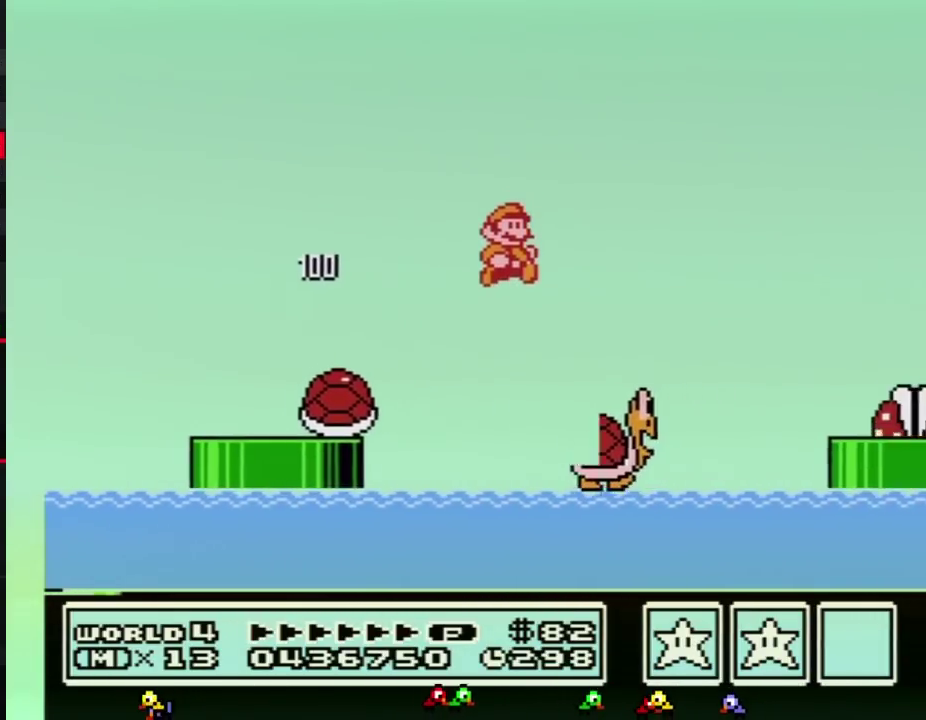
{"buttons": ["A", "B", "DPAD_RIGHT"], "events": [[217, "B", "up"], [317, "A", "down"], [317, "B", "down"]]}
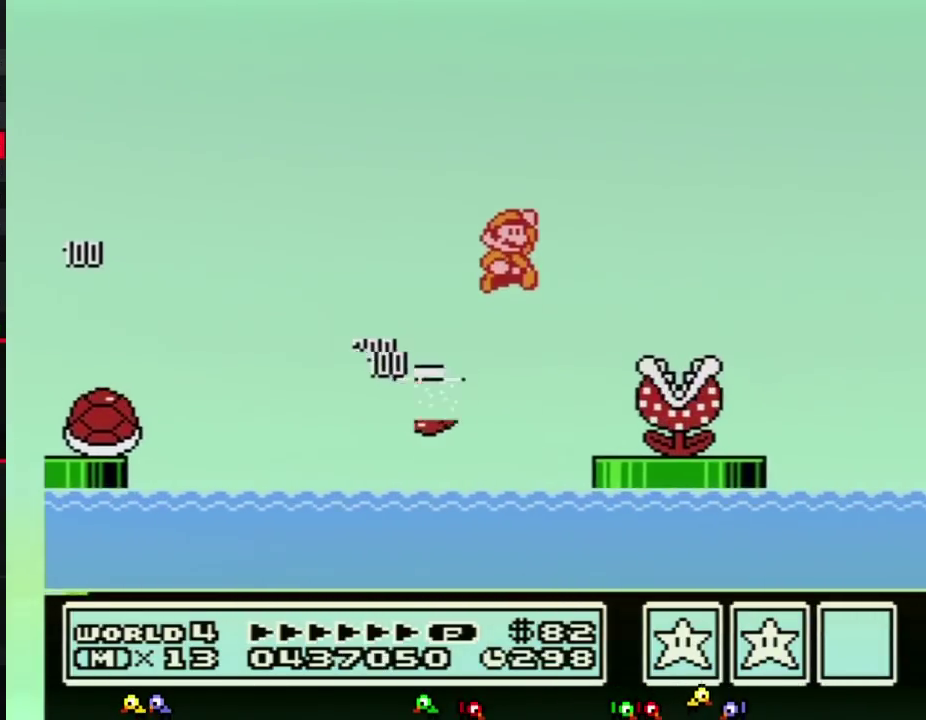
{"buttons": ["A", "B", "DPAD_RIGHT"], "events": []}
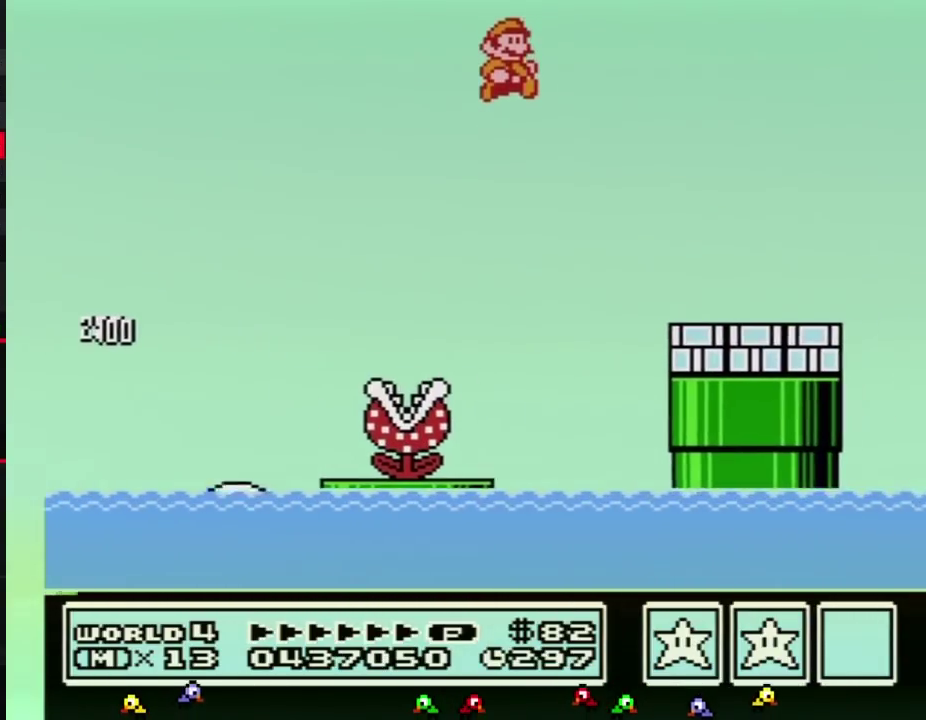
{"buttons": ["DPAD_RIGHT"], "events": [[67, "A", "up"], [433, "B", "up"]]}
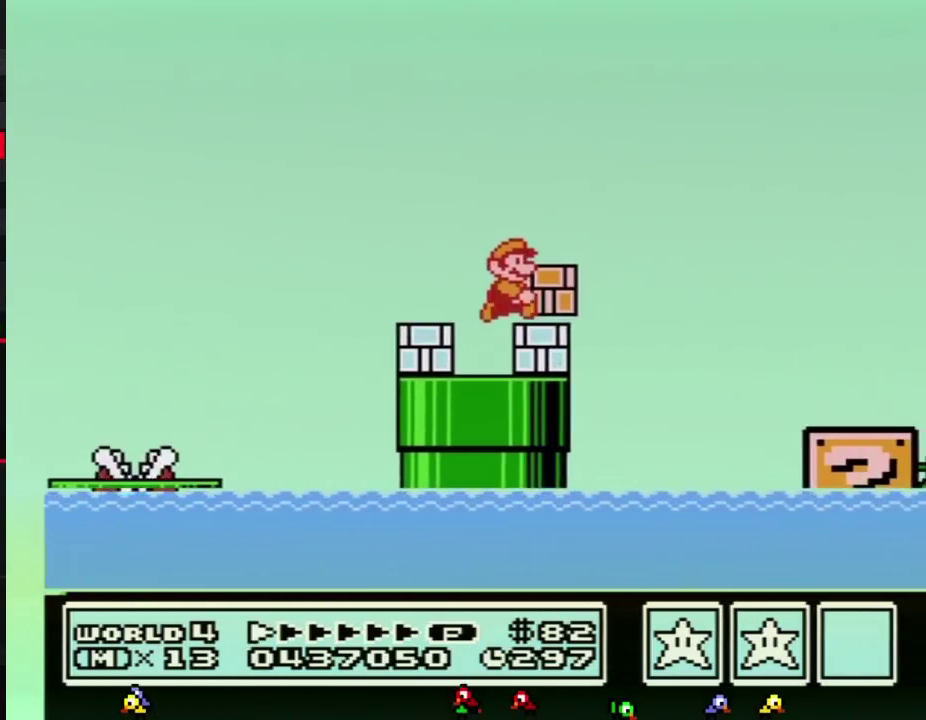
{"buttons": ["B", "DPAD_RIGHT"], "events": [[33, "B", "down"], [150, "A", "down"], [317, "A", "up"]]}
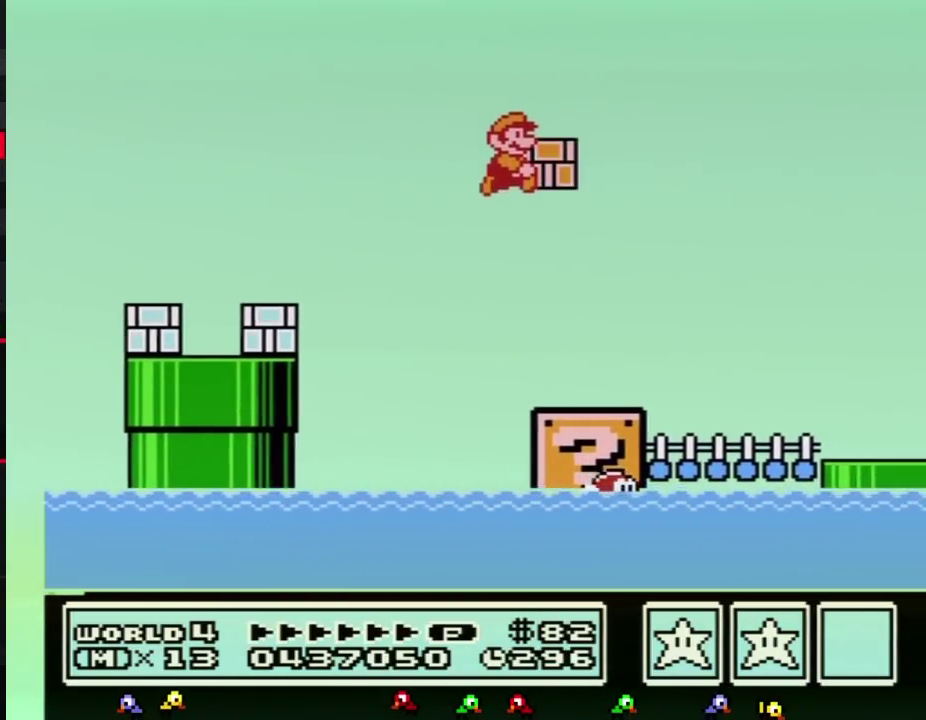
{"buttons": ["B", "DPAD_RIGHT"], "events": []}
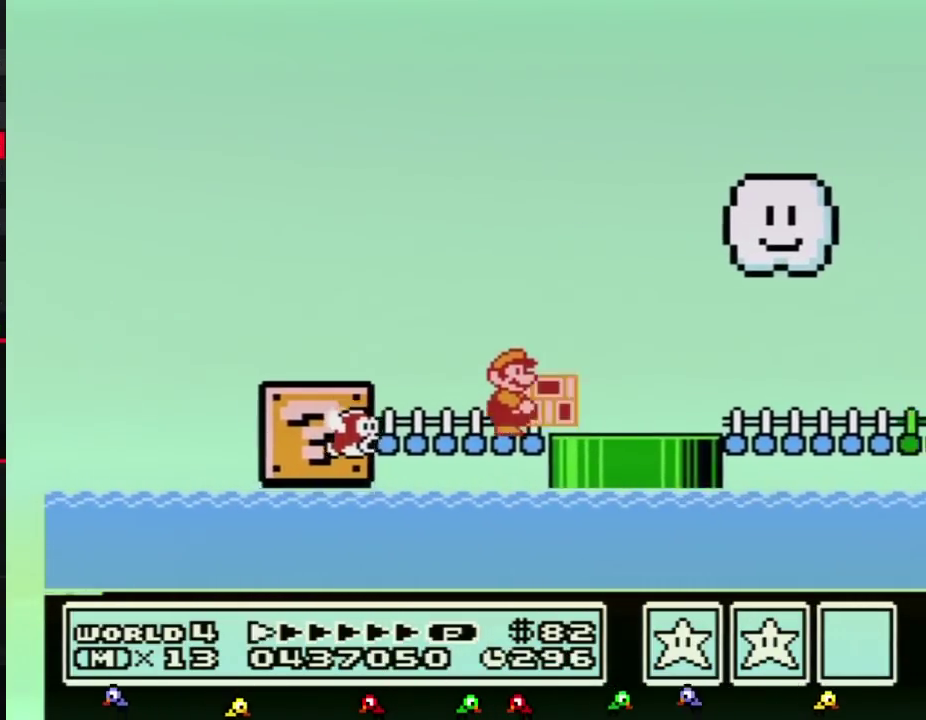
{"buttons": ["B", "DPAD_RIGHT"], "events": []}
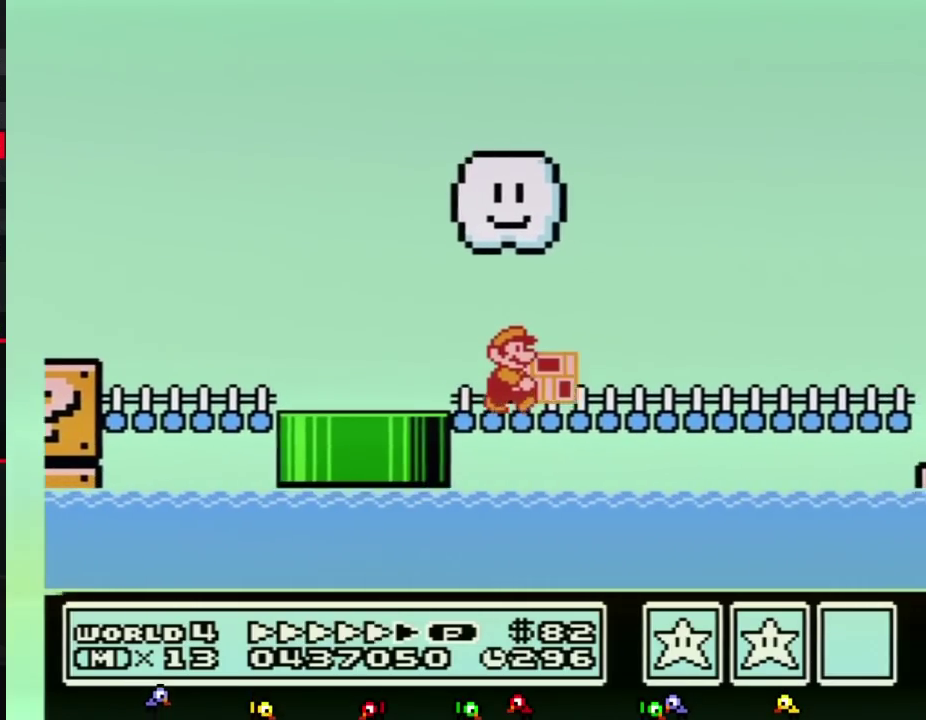
{"buttons": ["B", "DPAD_RIGHT"], "events": []}
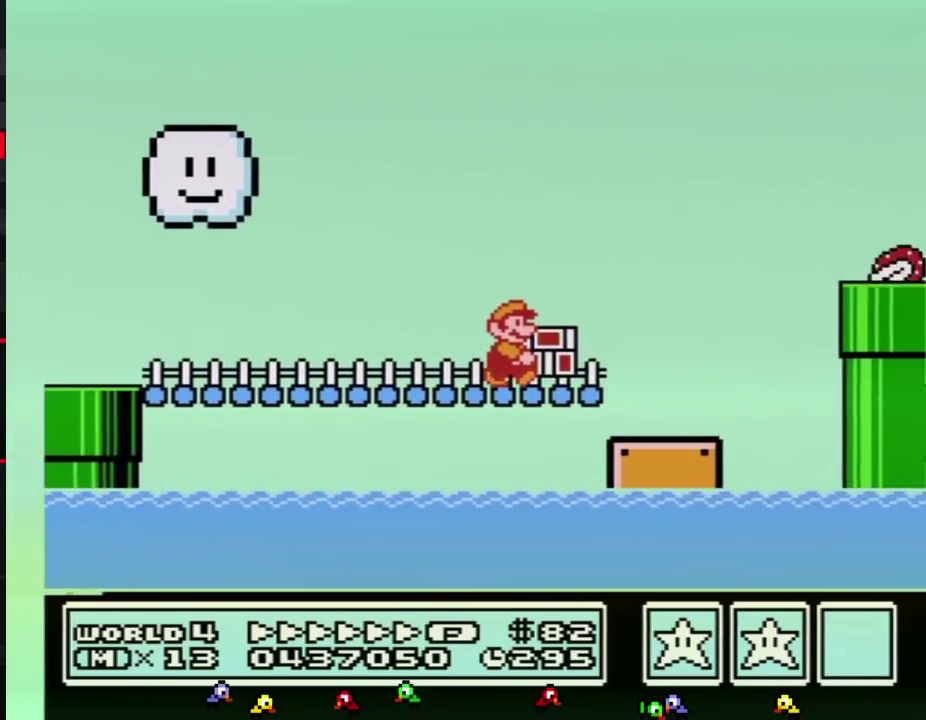
{"buttons": ["B", "DPAD_RIGHT"], "events": [[150, "A", "down"], [317, "A", "up"]]}